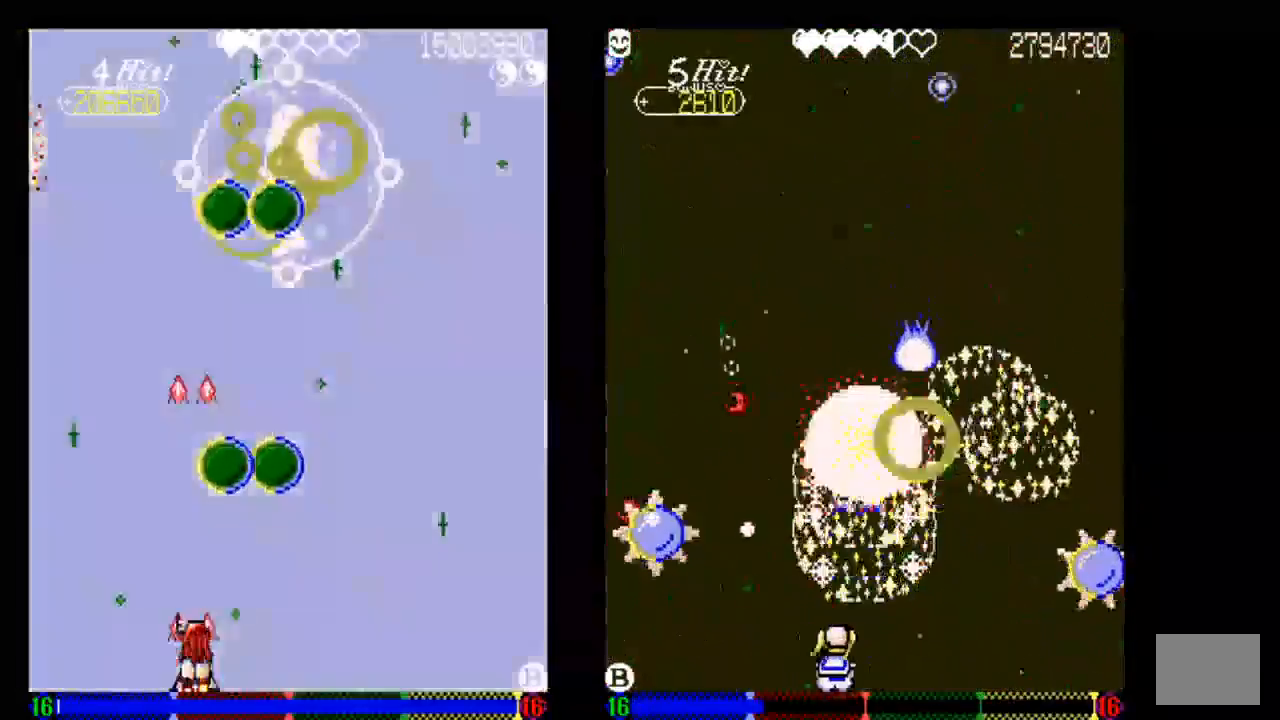
Gameplay with a controller (PlayStation layout); each line is a JSON object with the inputs held at the frame after it. "events" lists button and stick changes between this image and that frame as [ms after this image, input, new state], when the widget could be followed in between. Not read: L3 R3.
{"buttons": ["TRIANGLE"], "left_stick": "center", "right_stick": "center", "events": [[33, "TRIANGLE", "down"], [133, "TRIANGLE", "up"], [233, "TRIANGLE", "down"], [350, "TRIANGLE", "up"], [467, "TRIANGLE", "down"]]}
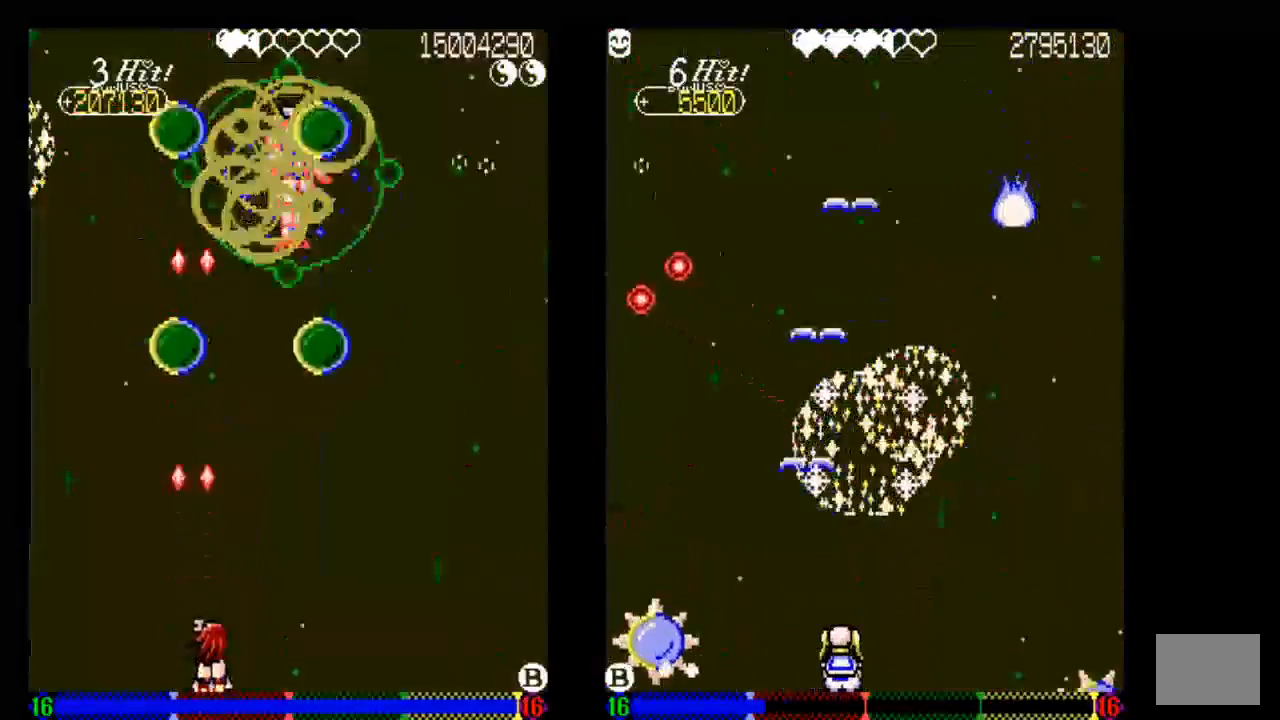
{"buttons": ["TRIANGLE"], "left_stick": "center", "right_stick": "center", "events": [[50, "DPAD_DOWN", "down"], [50, "DPAD_RIGHT", "down"], [150, "DPAD_RIGHT", "up"], [217, "DPAD_DOWN", "up"]]}
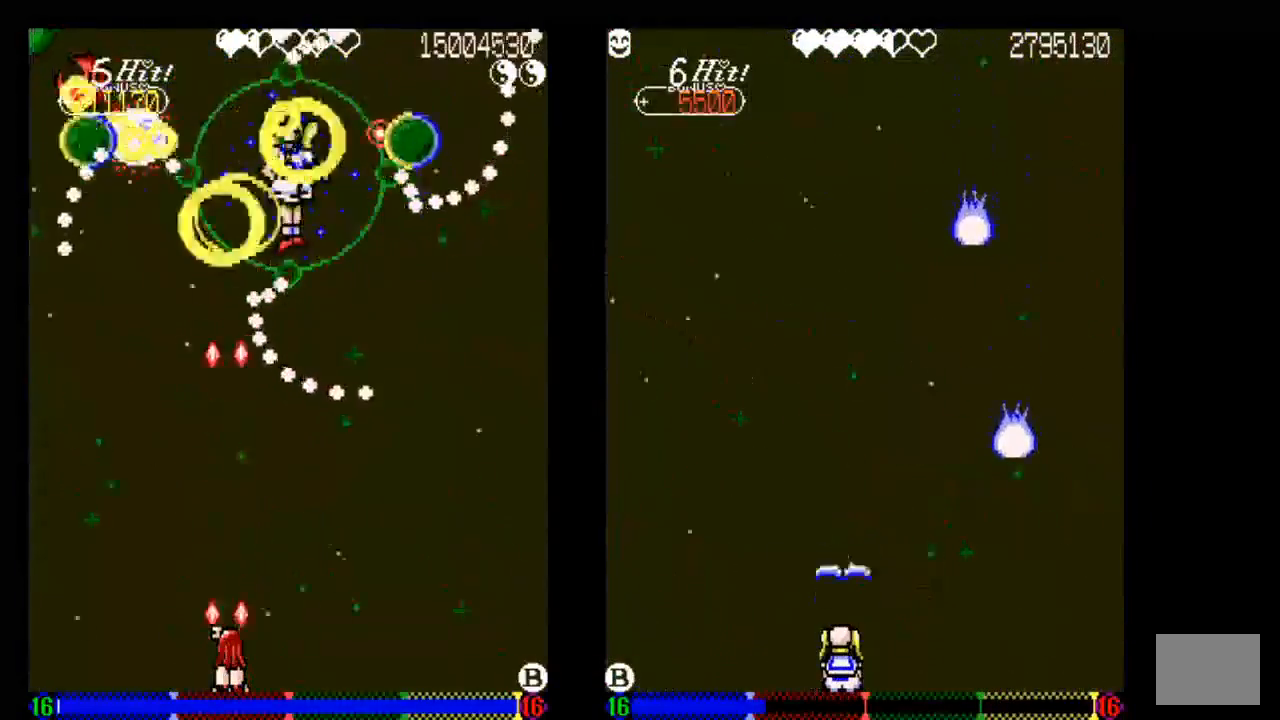
{"buttons": ["TRIANGLE", "DPAD_LEFT"], "left_stick": "center", "right_stick": "center", "events": [[433, "DPAD_LEFT", "down"]]}
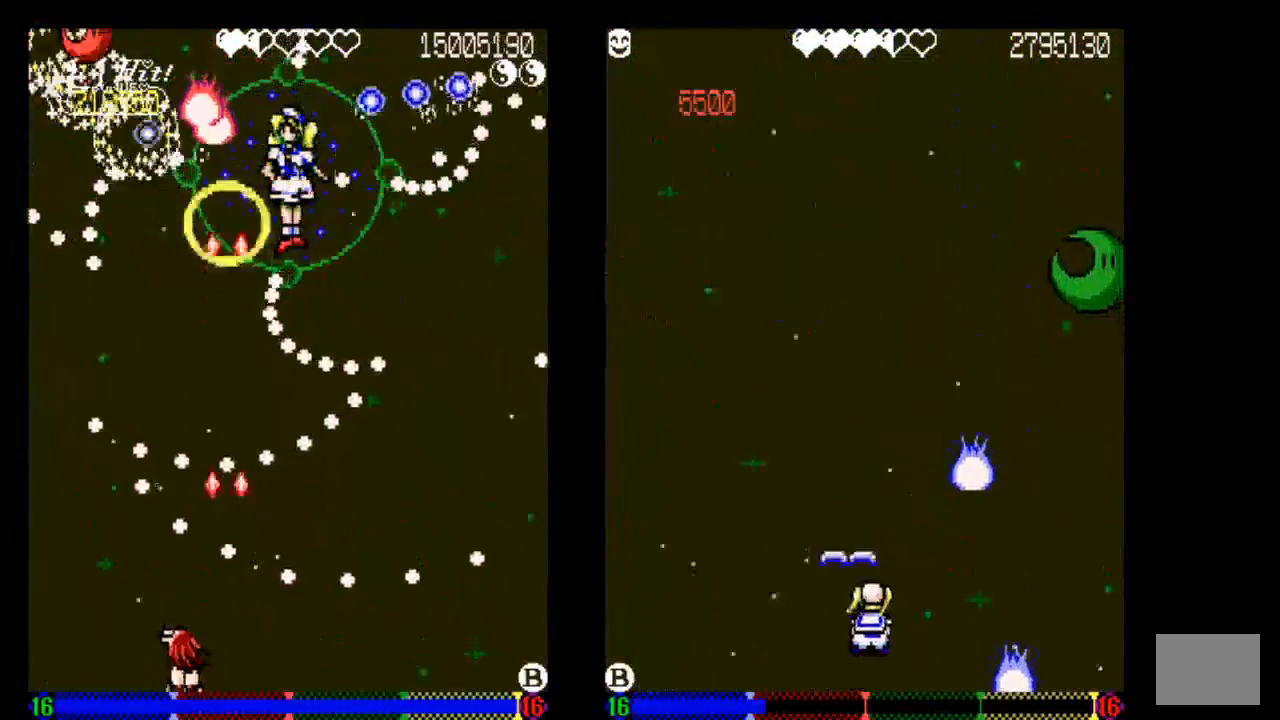
{"buttons": [], "left_stick": "center", "right_stick": "center", "events": [[33, "DPAD_LEFT", "up"], [133, "DPAD_DOWN", "down"], [233, "TRIANGLE", "up"], [333, "DPAD_DOWN", "up"], [333, "DPAD_LEFT", "down"], [333, "TRIANGLE", "down"], [433, "DPAD_LEFT", "up"], [433, "TRIANGLE", "up"]]}
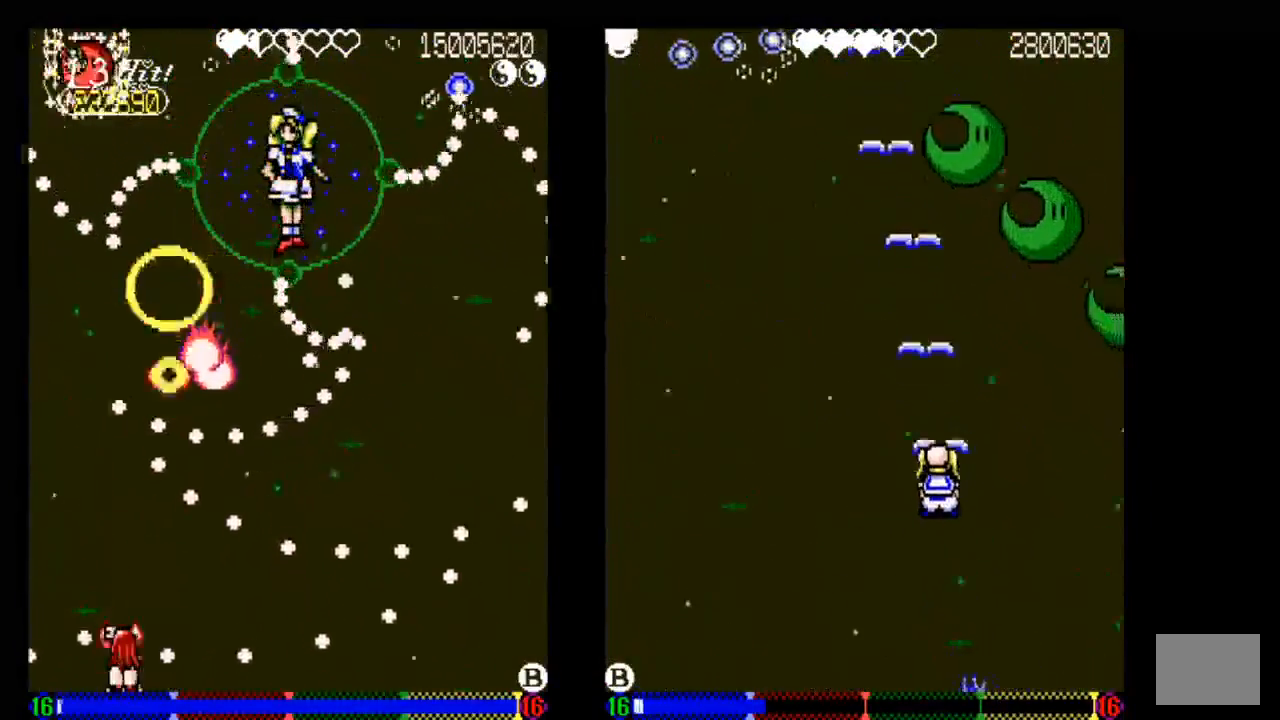
{"buttons": [], "left_stick": "center", "right_stick": "center", "events": [[33, "TRIANGLE", "down"], [133, "CIRCLE", "down"], [133, "DPAD_LEFT", "down"], [133, "TRIANGLE", "up"], [233, "CIRCLE", "up"], [233, "DPAD_LEFT", "up"]]}
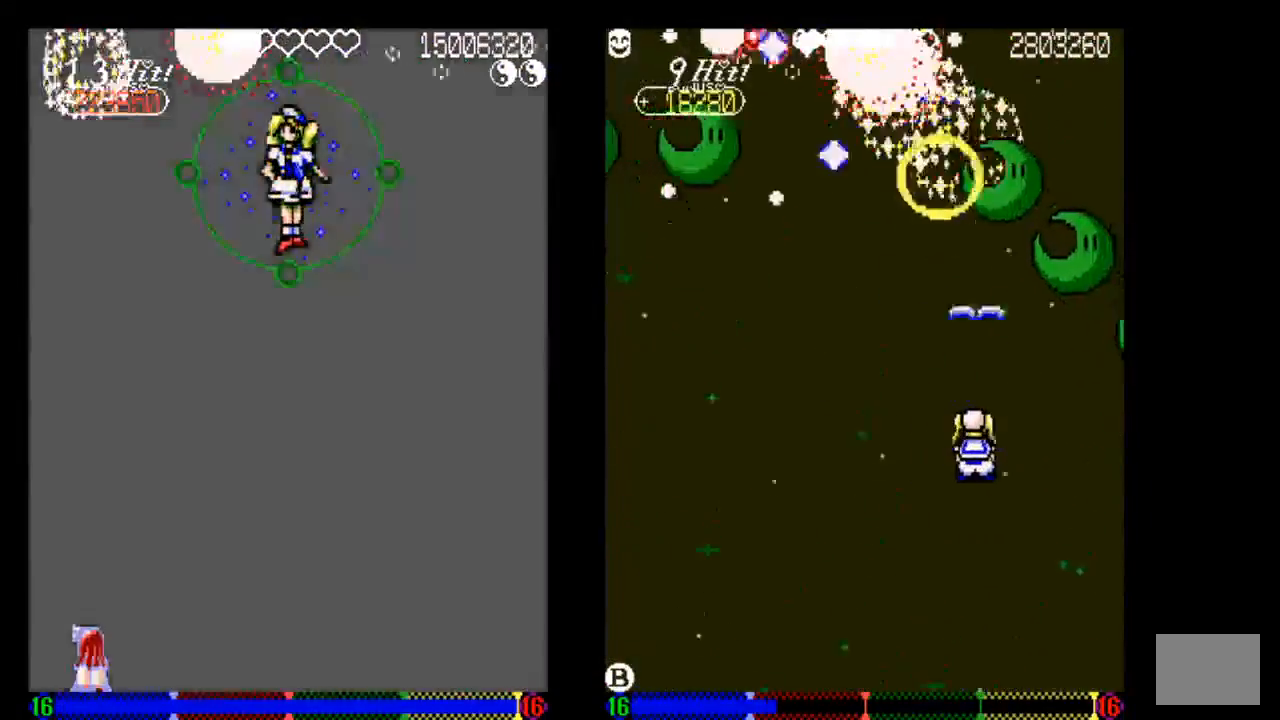
{"buttons": ["TRIANGLE"], "left_stick": "center", "right_stick": "center", "events": [[33, "TRIANGLE", "down"], [133, "DPAD_RIGHT", "down"], [433, "DPAD_RIGHT", "up"]]}
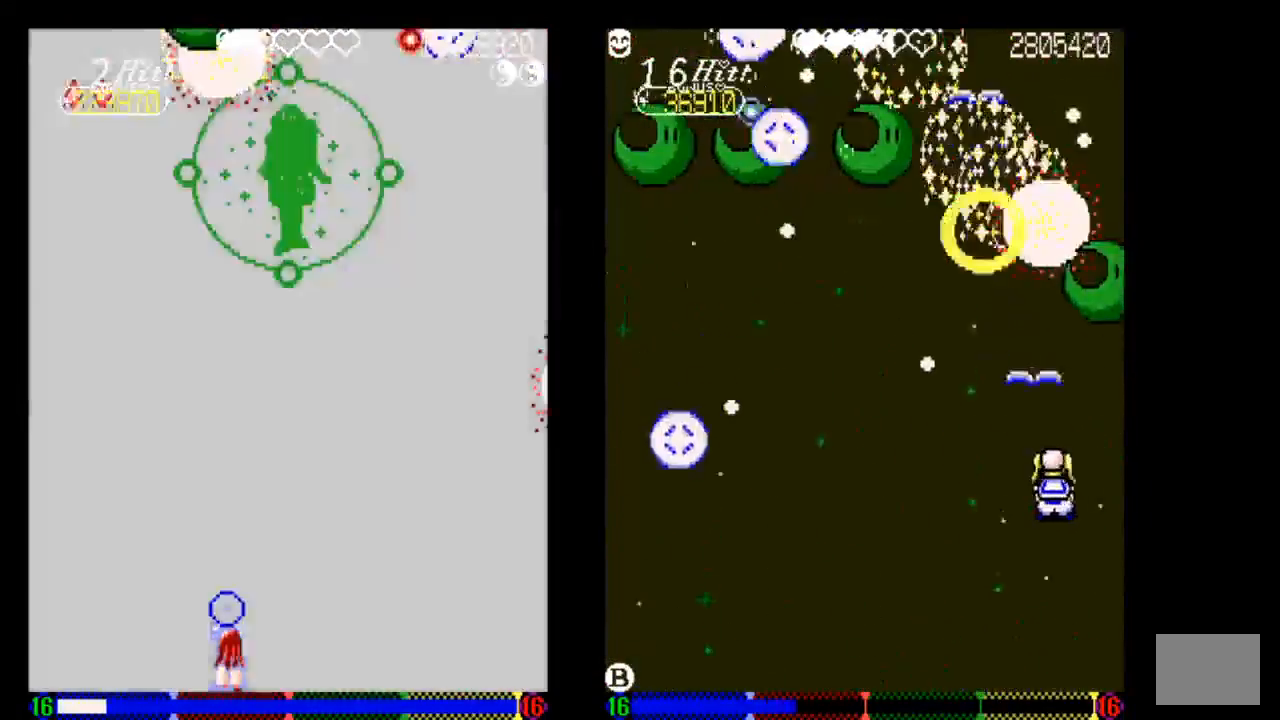
{"buttons": ["TRIANGLE"], "left_stick": "center", "right_stick": "center", "events": []}
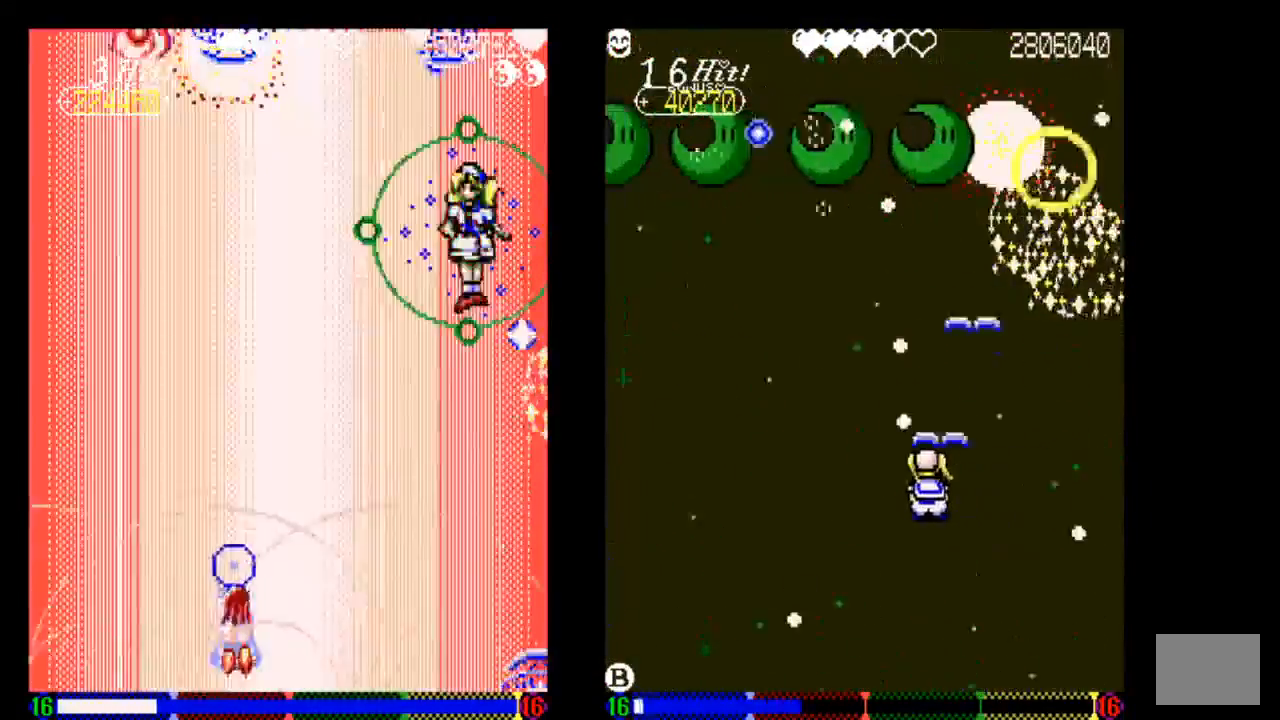
{"buttons": ["TRIANGLE", "DPAD_RIGHT"], "left_stick": "center", "right_stick": "center", "events": [[33, "DPAD_UP", "down"], [133, "DPAD_UP", "up"], [333, "TRIANGLE", "up"], [433, "DPAD_RIGHT", "down"], [433, "TRIANGLE", "down"]]}
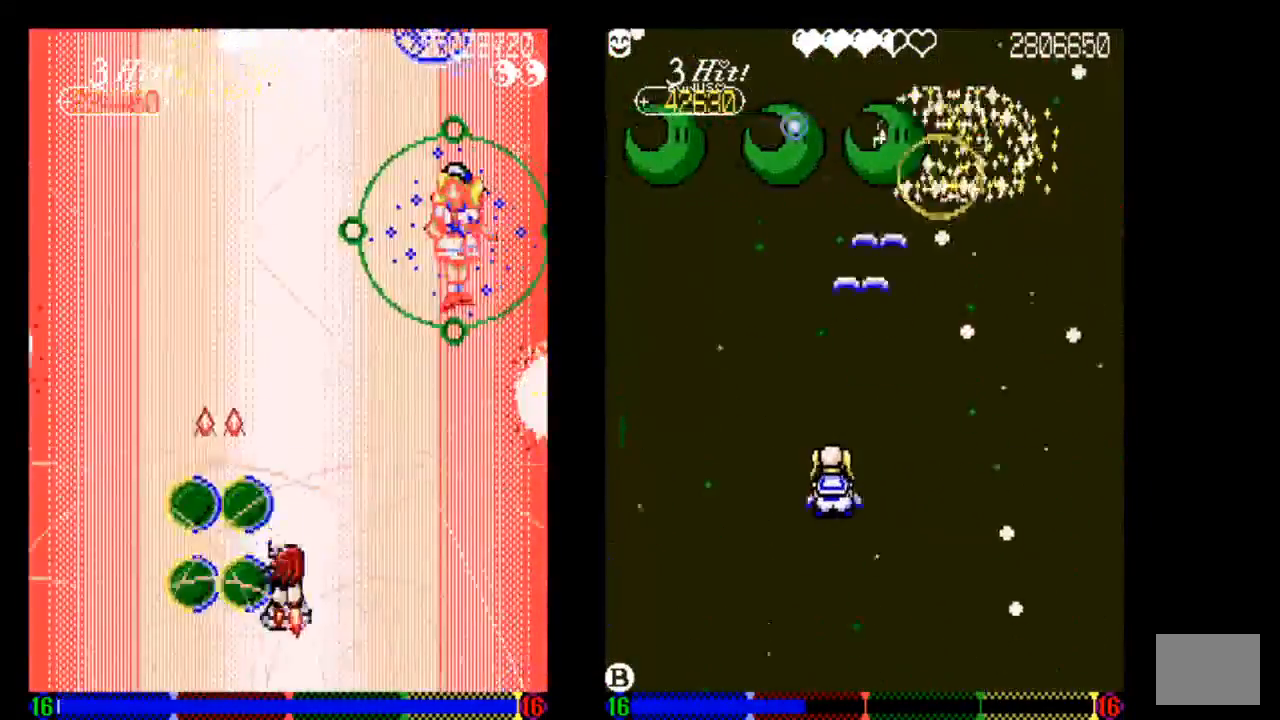
{"buttons": ["DPAD_RIGHT"], "left_stick": "center", "right_stick": "center", "events": [[33, "TRIANGLE", "up"], [133, "TRIANGLE", "down"], [233, "DPAD_RIGHT", "up"], [233, "TRIANGLE", "up"], [333, "TRIANGLE", "down"], [433, "DPAD_RIGHT", "down"], [433, "TRIANGLE", "up"]]}
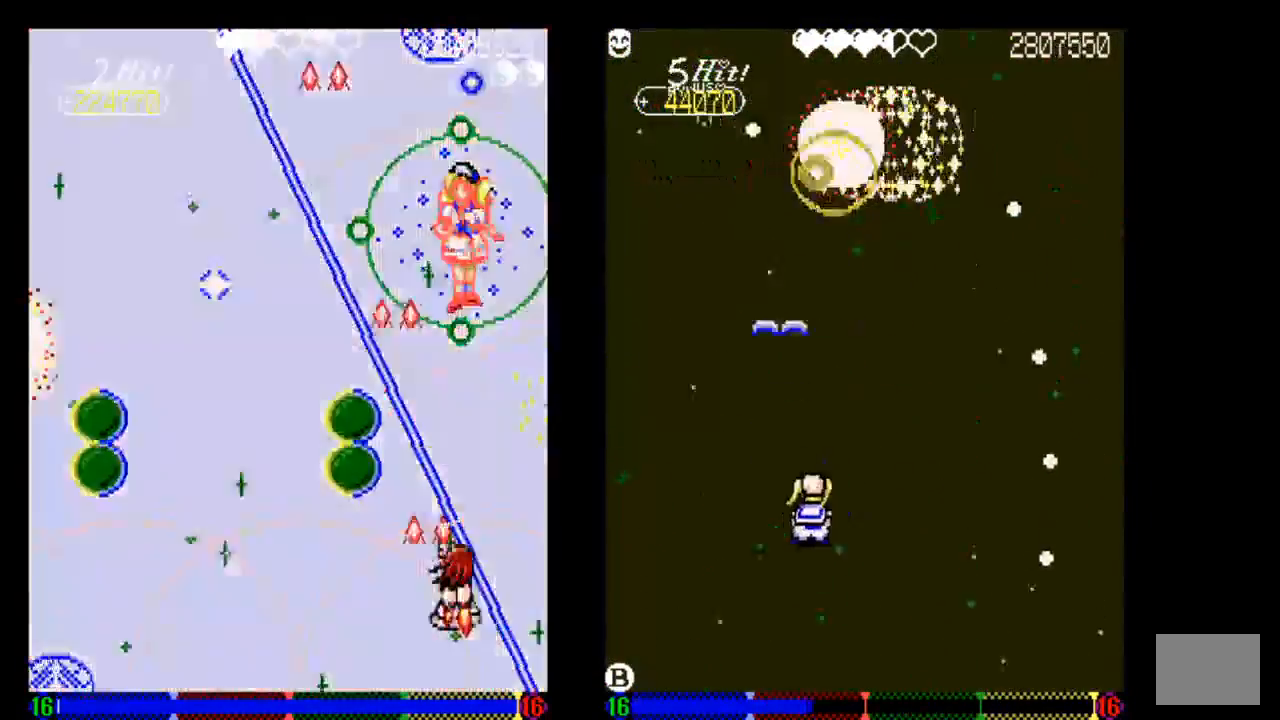
{"buttons": ["TRIANGLE"], "left_stick": "center", "right_stick": "center", "events": [[33, "TRIANGLE", "down"], [117, "DPAD_RIGHT", "up"], [333, "TRIANGLE", "up"], [433, "TRIANGLE", "down"]]}
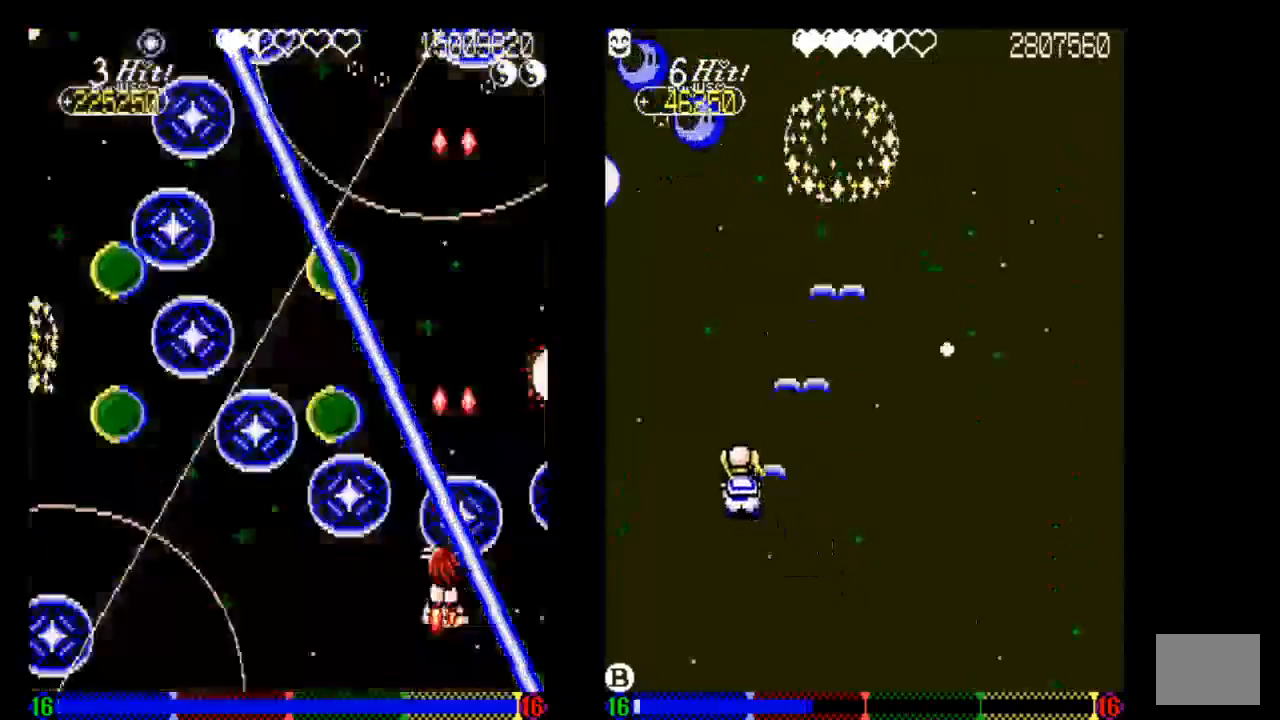
{"buttons": ["TRIANGLE"], "left_stick": "center", "right_stick": "center", "events": [[50, "DPAD_LEFT", "down"], [50, "TRIANGLE", "up"], [133, "TRIANGLE", "down"], [233, "DPAD_DOWN", "down"], [333, "DPAD_DOWN", "up"], [467, "DPAD_LEFT", "up"]]}
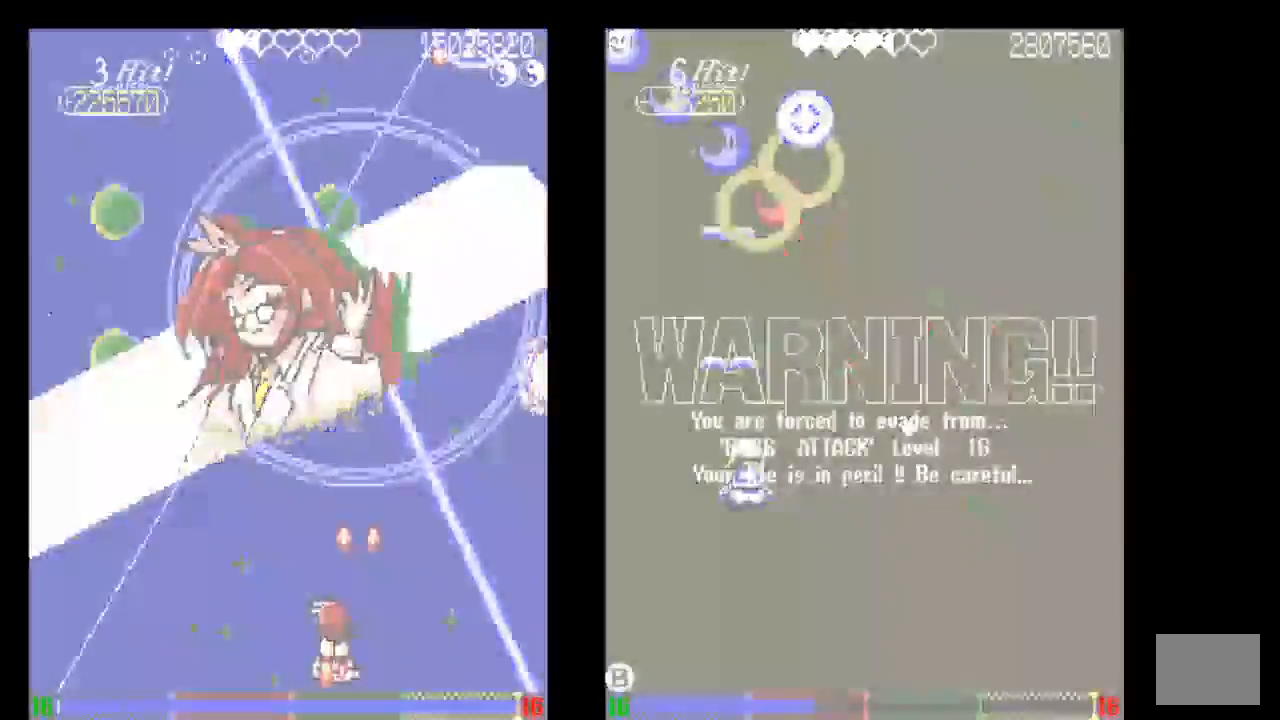
{"buttons": ["TRIANGLE", "DPAD_LEFT"], "left_stick": "center", "right_stick": "center", "events": [[133, "TRIANGLE", "up"], [250, "TRIANGLE", "down"], [267, "DPAD_LEFT", "down"], [350, "TRIANGLE", "up"], [450, "TRIANGLE", "down"]]}
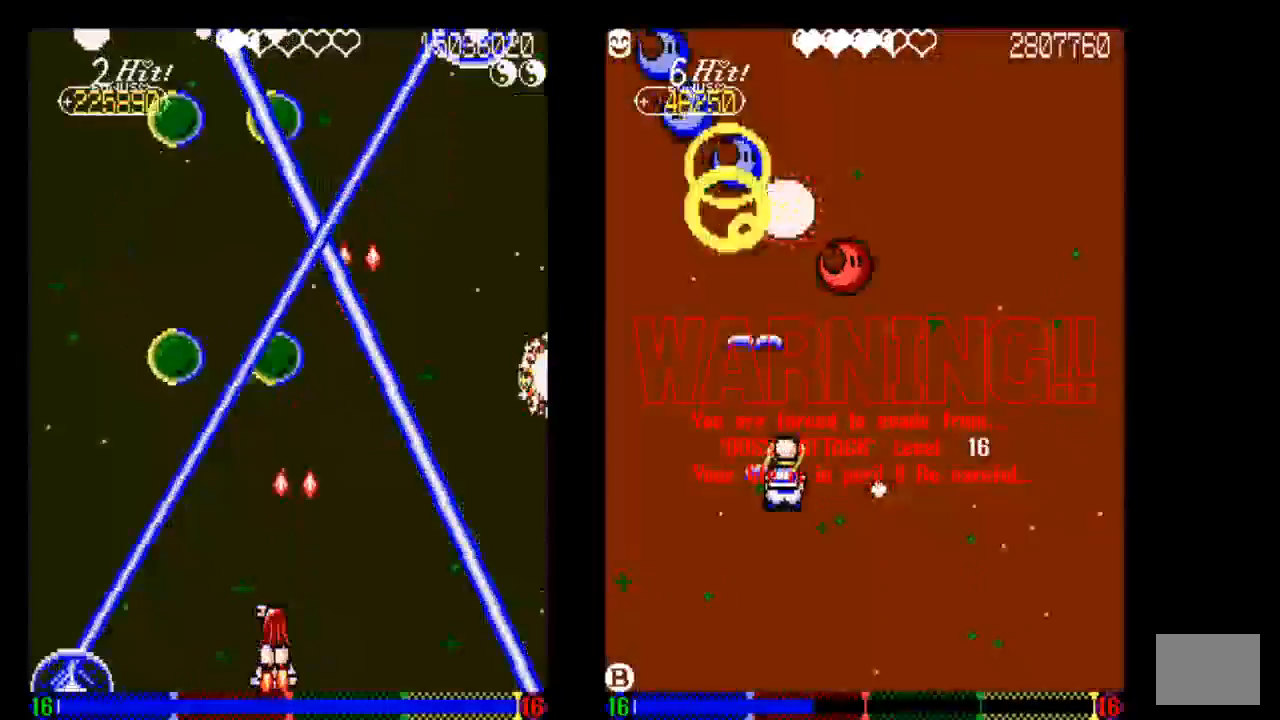
{"buttons": [], "left_stick": "center", "right_stick": "center", "events": [[17, "DPAD_LEFT", "up"], [50, "TRIANGLE", "up"], [133, "TRIANGLE", "down"], [233, "TRIANGLE", "up"], [333, "TRIANGLE", "down"], [433, "TRIANGLE", "up"]]}
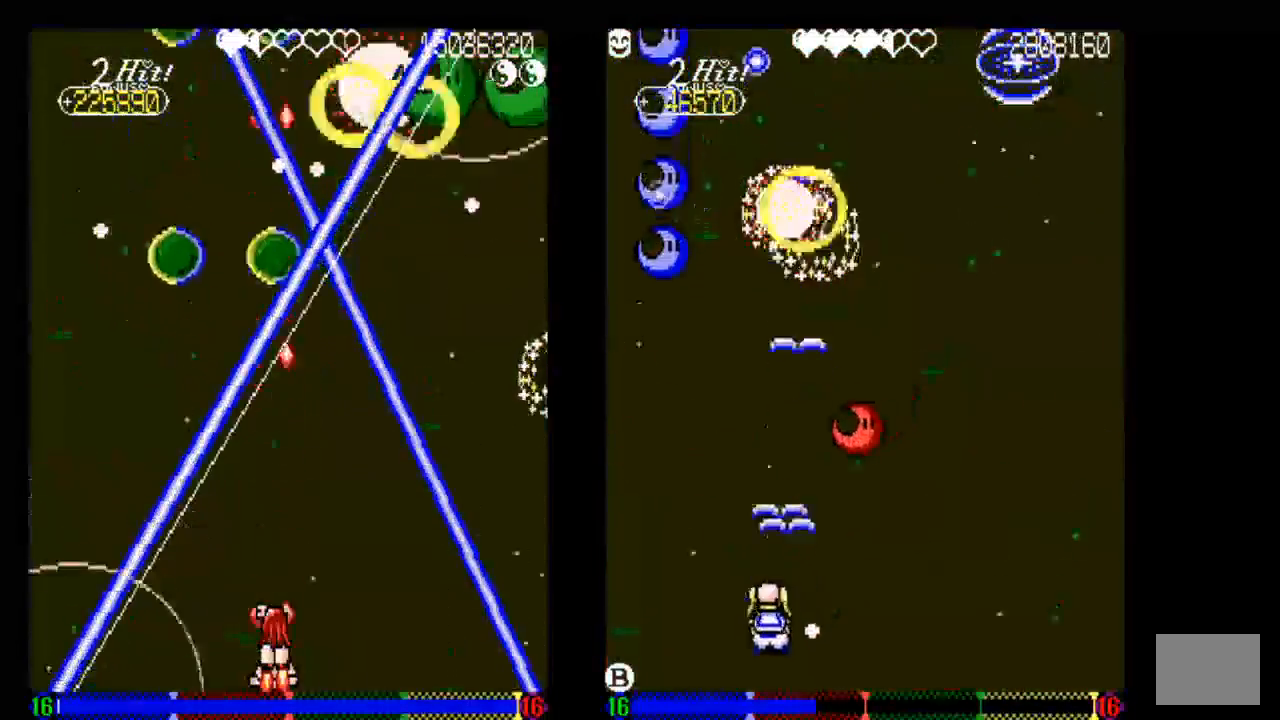
{"buttons": ["TRIANGLE", "DPAD_RIGHT"], "left_stick": "center", "right_stick": "center", "events": [[33, "TRIANGLE", "down"], [133, "TRIANGLE", "up"], [233, "TRIANGLE", "down"], [333, "TRIANGLE", "up"], [433, "DPAD_RIGHT", "down"], [433, "TRIANGLE", "down"]]}
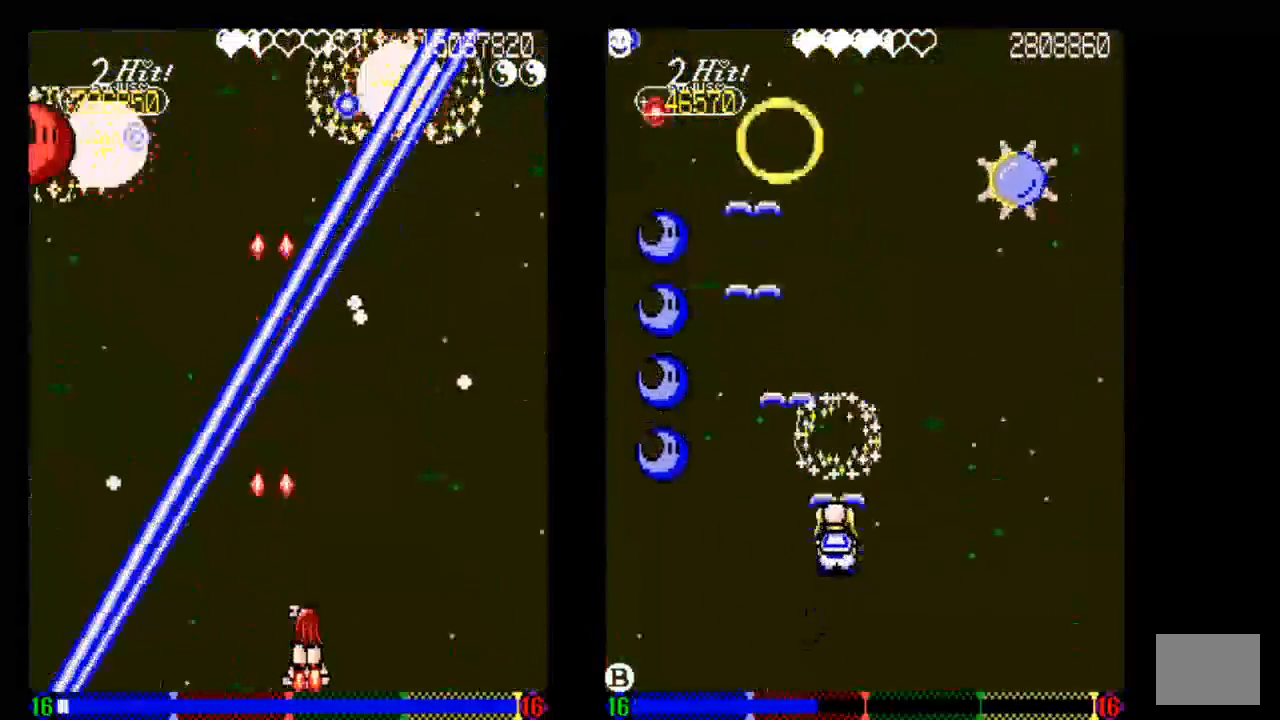
{"buttons": ["TRIANGLE", "DPAD_LEFT"], "left_stick": "center", "right_stick": "center", "events": [[33, "DPAD_RIGHT", "up"], [33, "TRIANGLE", "up"], [133, "TRIANGLE", "down"], [233, "TRIANGLE", "up"], [333, "DPAD_LEFT", "down"], [333, "TRIANGLE", "down"]]}
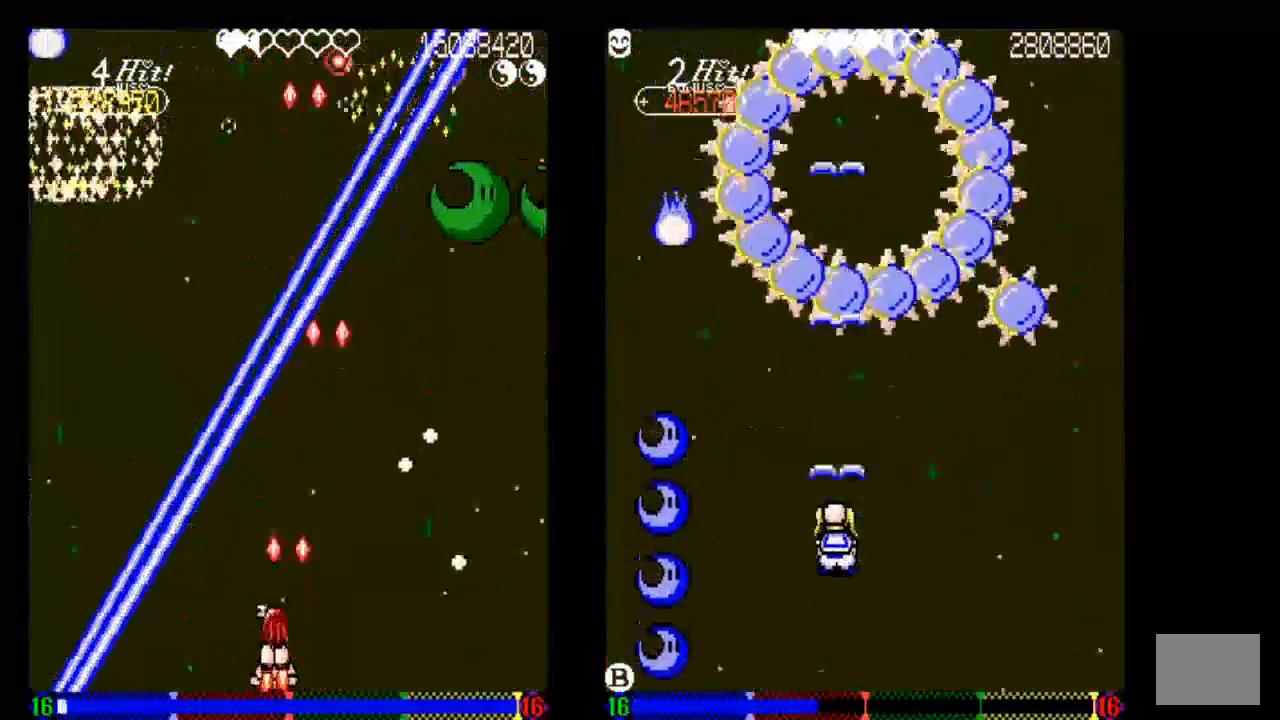
{"buttons": ["DPAD_LEFT"], "left_stick": "center", "right_stick": "center", "events": [[50, "DPAD_LEFT", "up"], [50, "TRIANGLE", "up"], [133, "DPAD_UP", "down"], [133, "TRIANGLE", "down"], [233, "DPAD_UP", "up"], [233, "TRIANGLE", "up"], [333, "TRIANGLE", "down"], [433, "DPAD_LEFT", "down"], [433, "TRIANGLE", "up"]]}
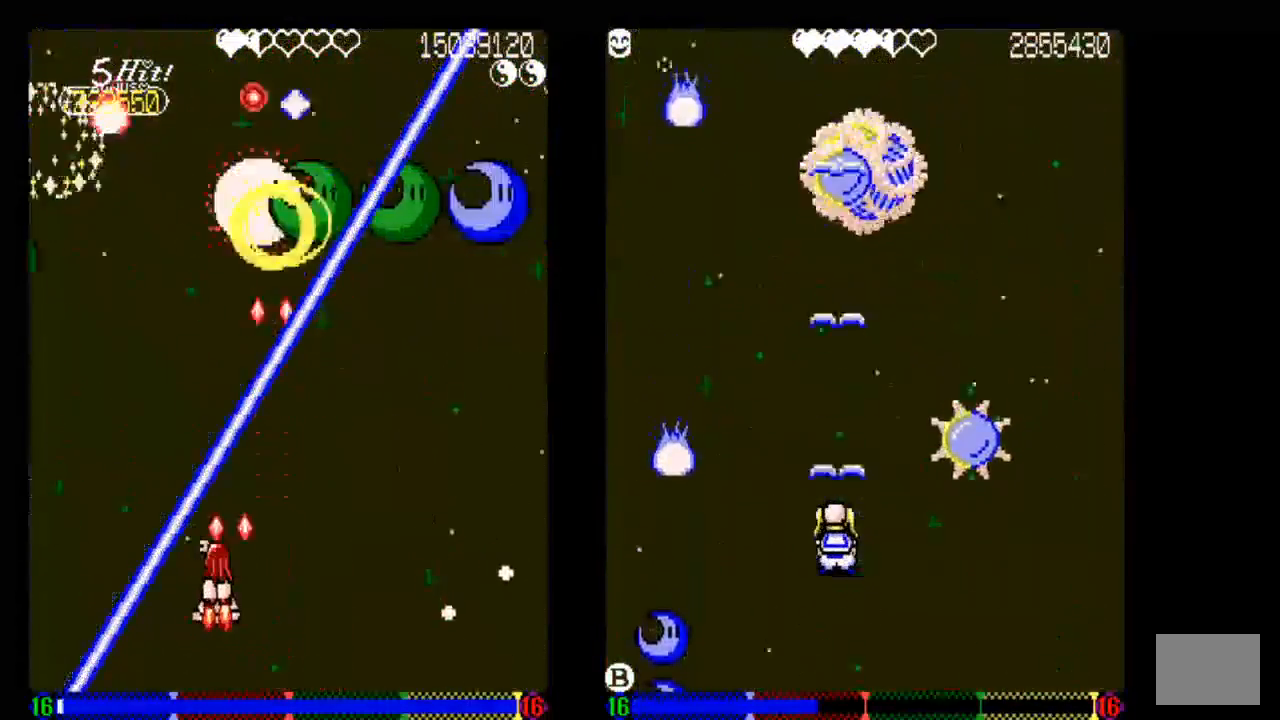
{"buttons": ["DPAD_RIGHT"], "left_stick": "center", "right_stick": "center", "events": [[33, "TRIANGLE", "down"], [50, "DPAD_LEFT", "up"], [233, "DPAD_DOWN", "down"], [233, "TRIANGLE", "up"], [333, "TRIANGLE", "down"], [433, "DPAD_DOWN", "up"], [433, "DPAD_RIGHT", "down"], [433, "TRIANGLE", "up"]]}
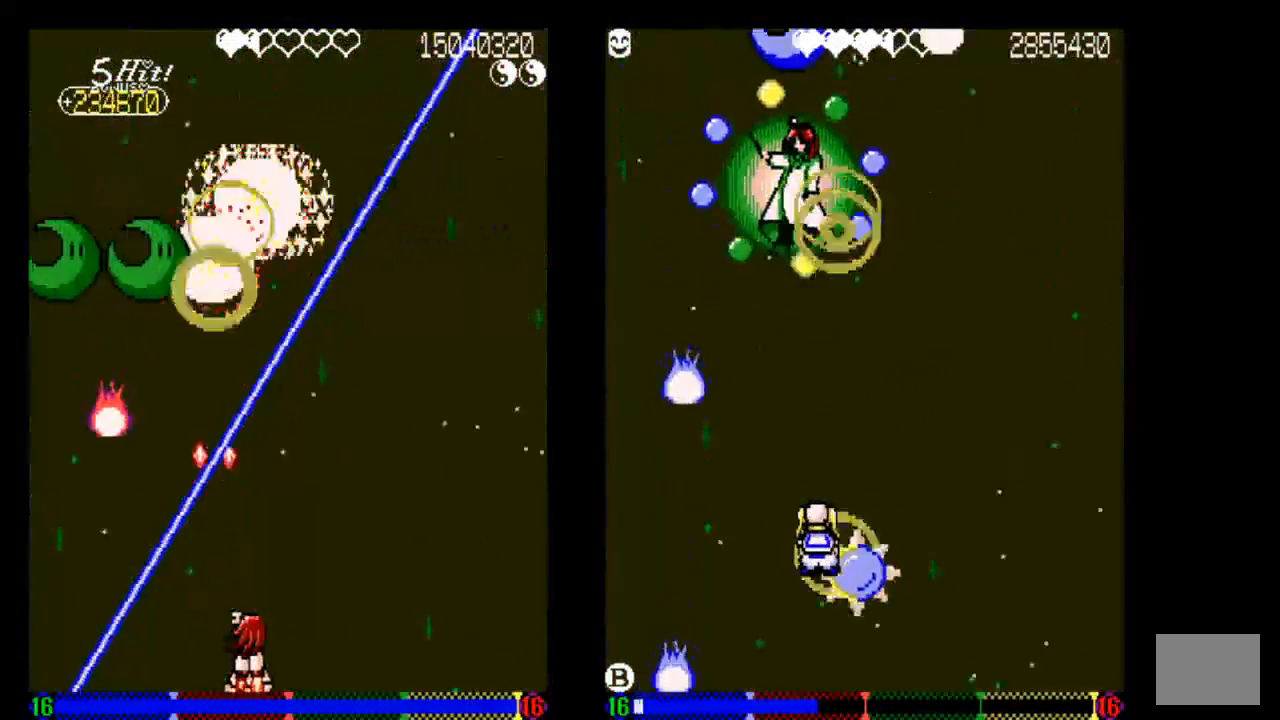
{"buttons": ["TRIANGLE"], "left_stick": "center", "right_stick": "center", "events": [[133, "DPAD_RIGHT", "up"], [433, "TRIANGLE", "down"]]}